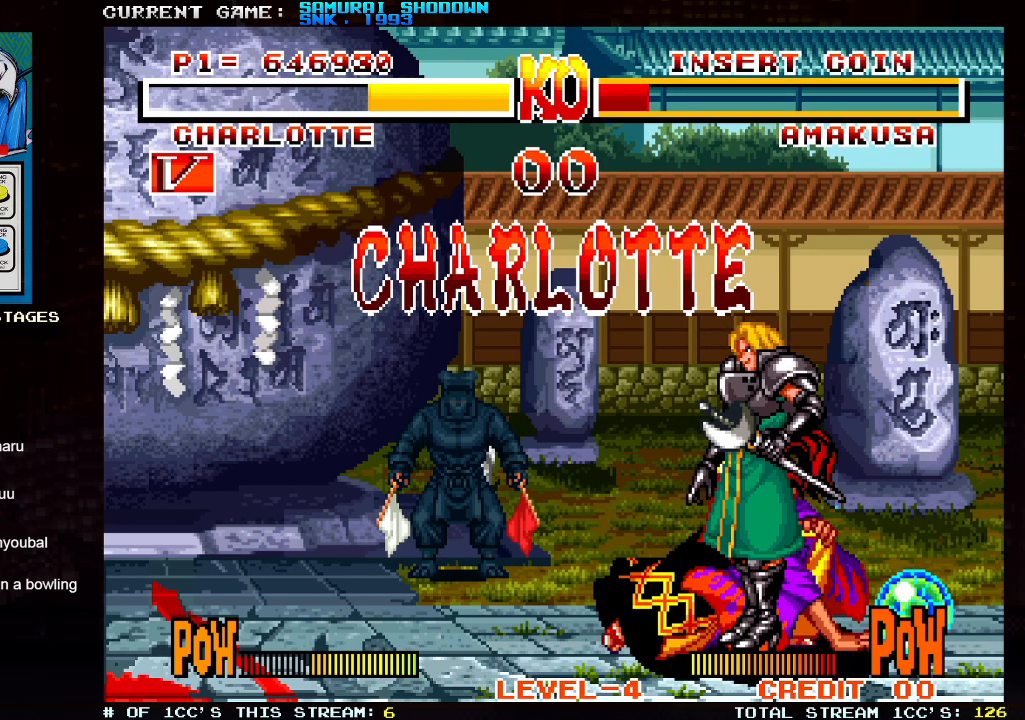
Gameplay with a controller (arcade stick); each line is a JSON object with the inputs held at the frame after it (dt_ms = milliseconds from this image to that frame). "events" lists button and stick changes between this image and that frame as [ms after this image, input, new state], when the widget could be followed in between. Not read: L3 R3.
{"dt_ms": 500, "buttons": [], "left_stick": "center", "events": []}
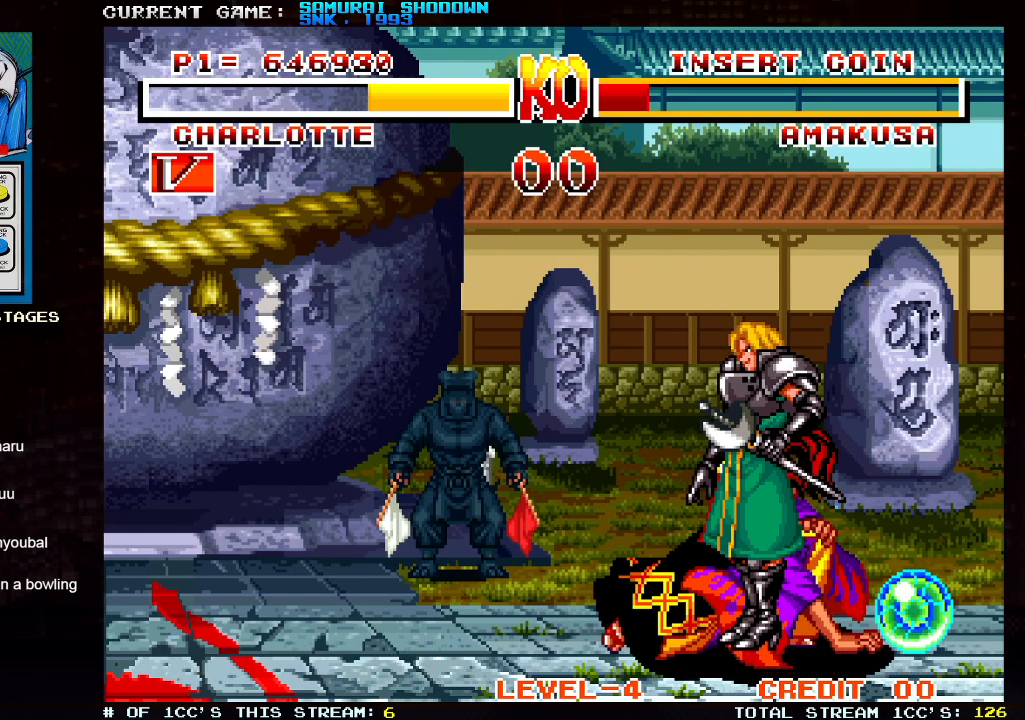
{"dt_ms": 500, "buttons": [], "left_stick": "center", "events": [[383, "SQUARE", "down"], [467, "SQUARE", "up"]]}
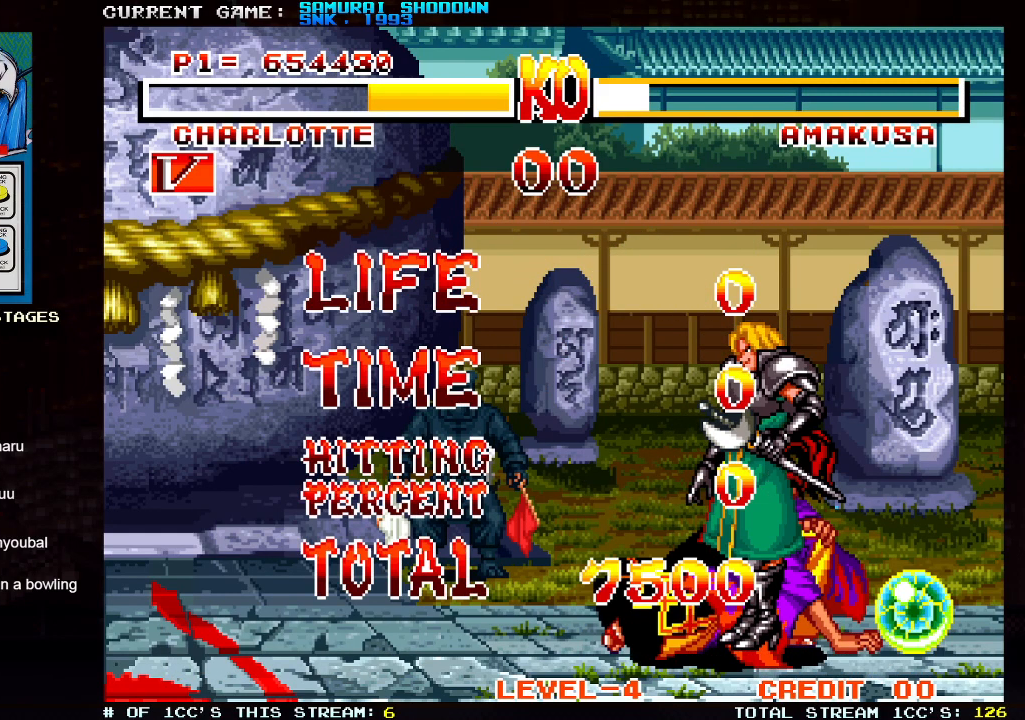
{"dt_ms": 500, "buttons": [], "left_stick": "center", "events": [[300, "SQUARE", "down"], [367, "SQUARE", "up"]]}
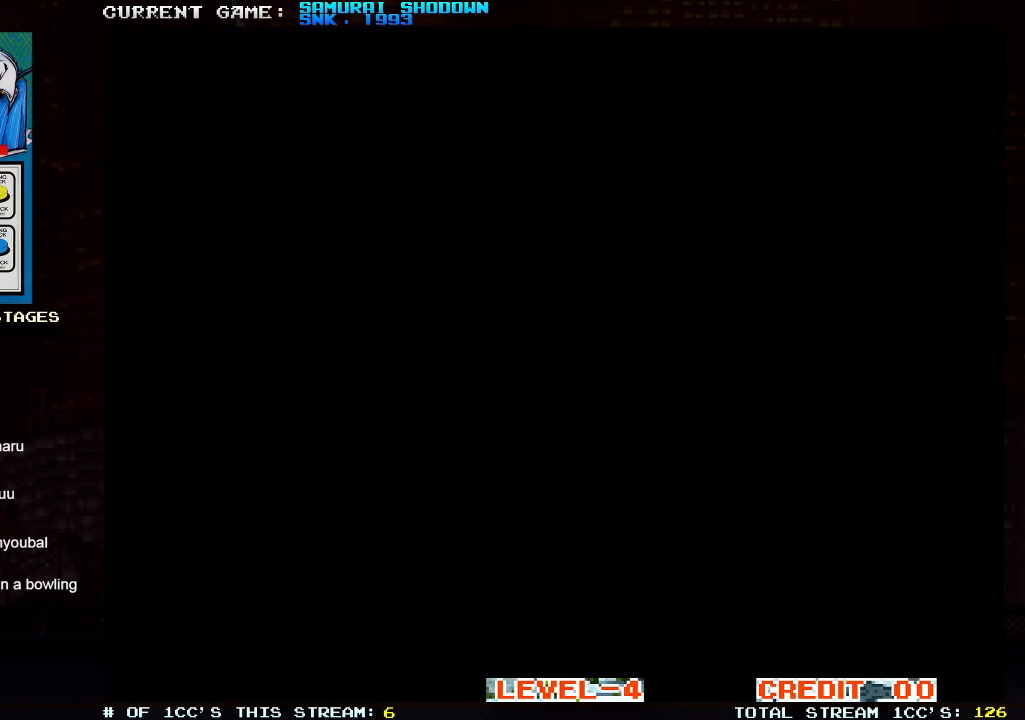
{"dt_ms": 500, "buttons": [], "left_stick": "center", "events": []}
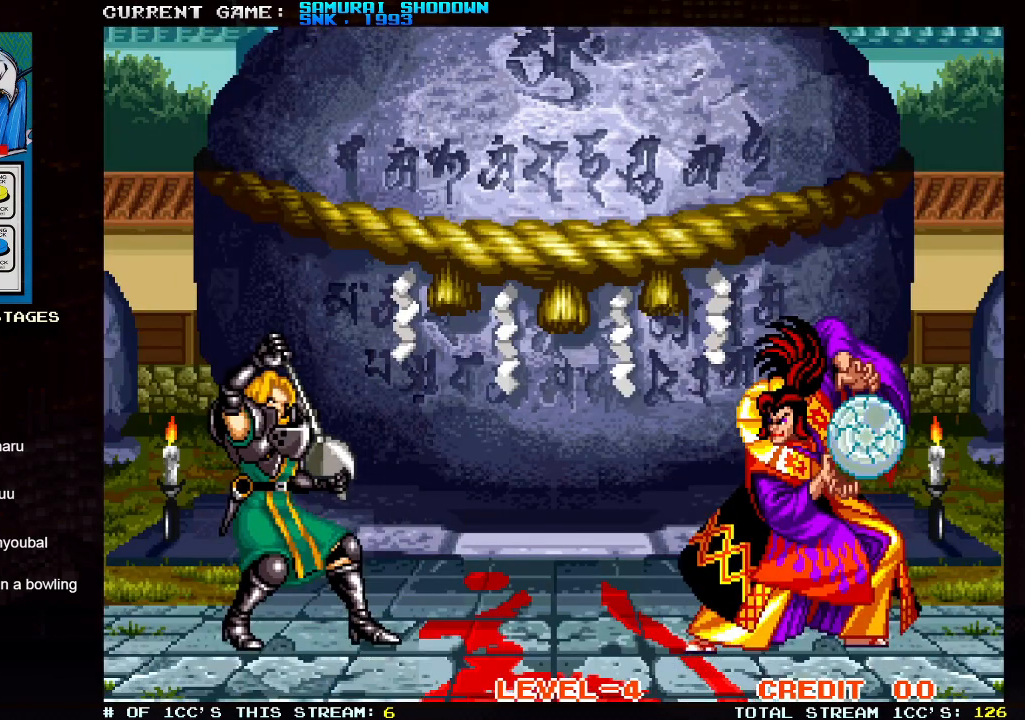
{"dt_ms": 500, "buttons": [], "left_stick": "center", "events": []}
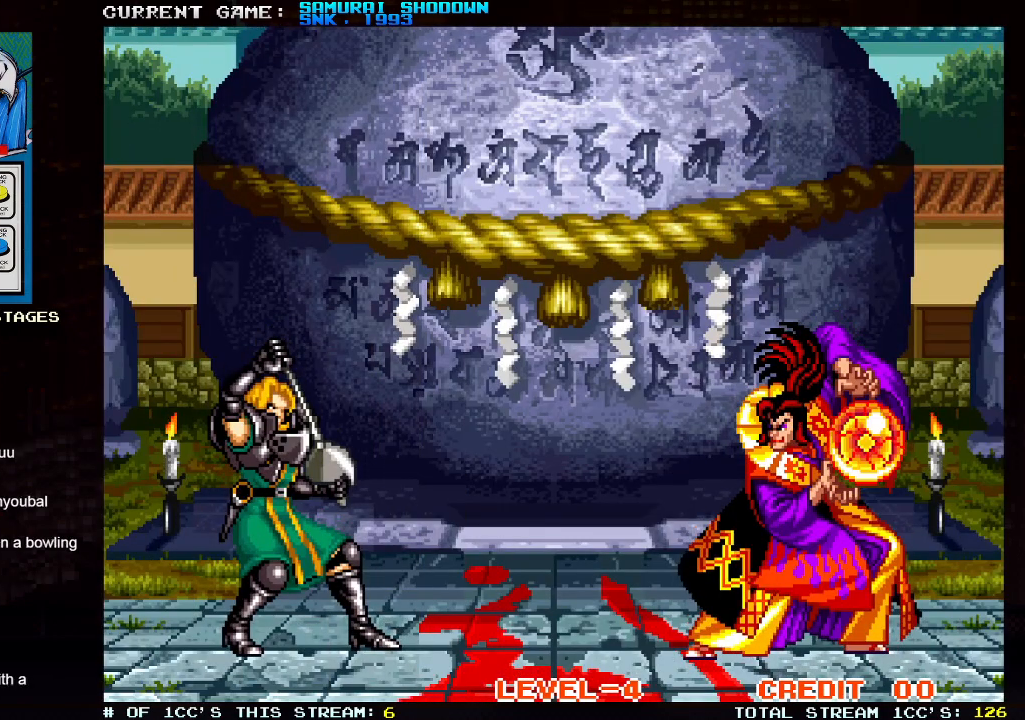
{"dt_ms": 500, "buttons": [], "left_stick": "center", "events": [[117, "TRIANGLE", "down"], [167, "TRIANGLE", "up"]]}
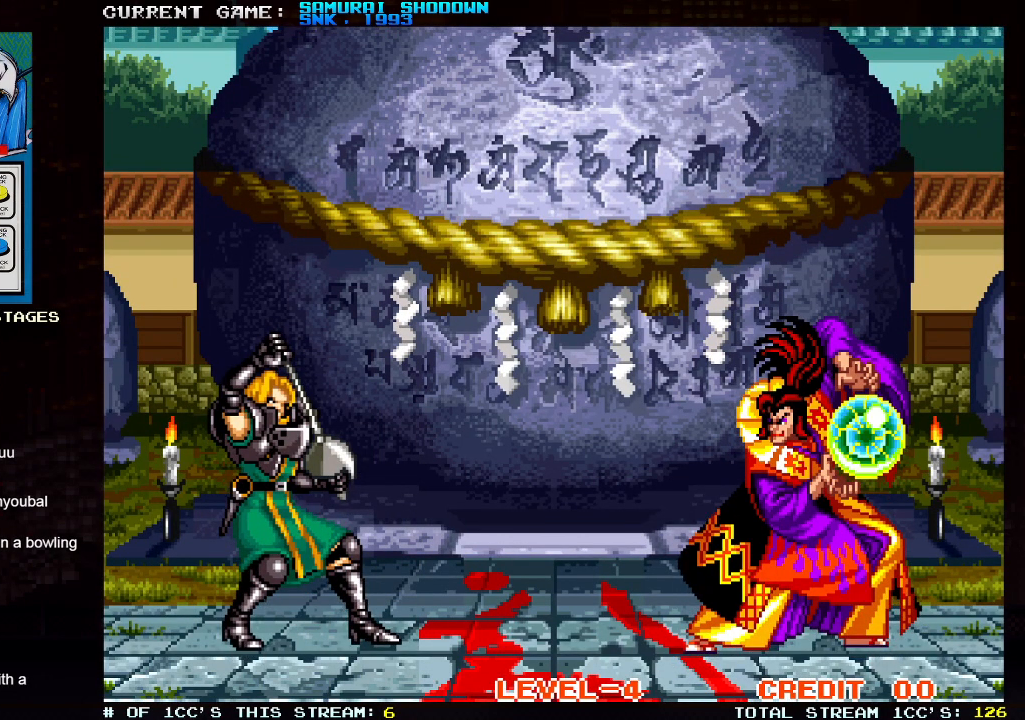
{"dt_ms": 500, "buttons": [], "left_stick": "right", "events": [[17, "TRIANGLE", "down"], [50, "TRIANGLE", "up"], [317, "TRIANGLE", "down"], [350, "left_stick", "right"], [383, "TRIANGLE", "up"]]}
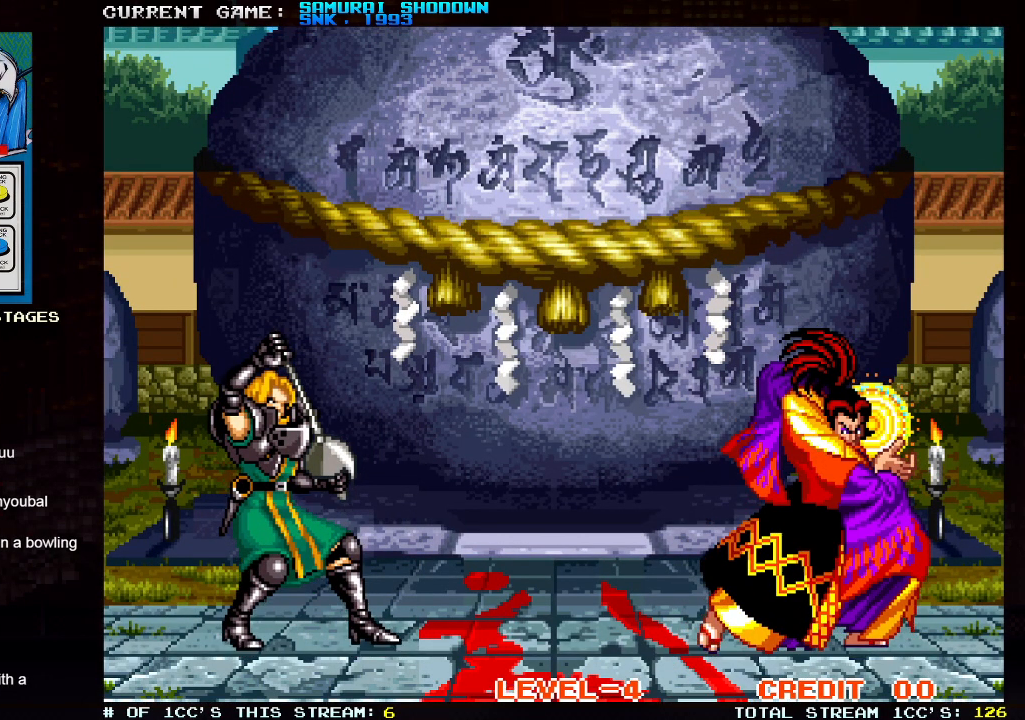
{"dt_ms": 500, "buttons": ["TRIANGLE"], "left_stick": "right", "events": [[150, "TRIANGLE", "down"], [383, "TRIANGLE", "up"], [483, "TRIANGLE", "down"]]}
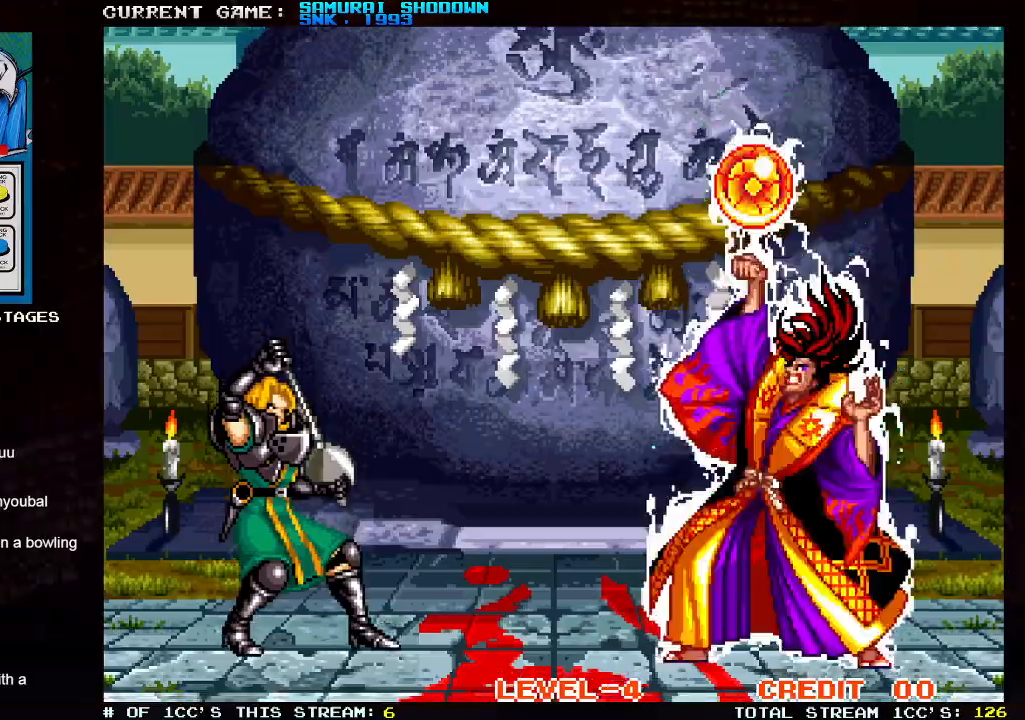
{"dt_ms": 500, "buttons": [], "left_stick": "right", "events": [[67, "TRIANGLE", "up"], [317, "TRIANGLE", "down"], [367, "TRIANGLE", "up"]]}
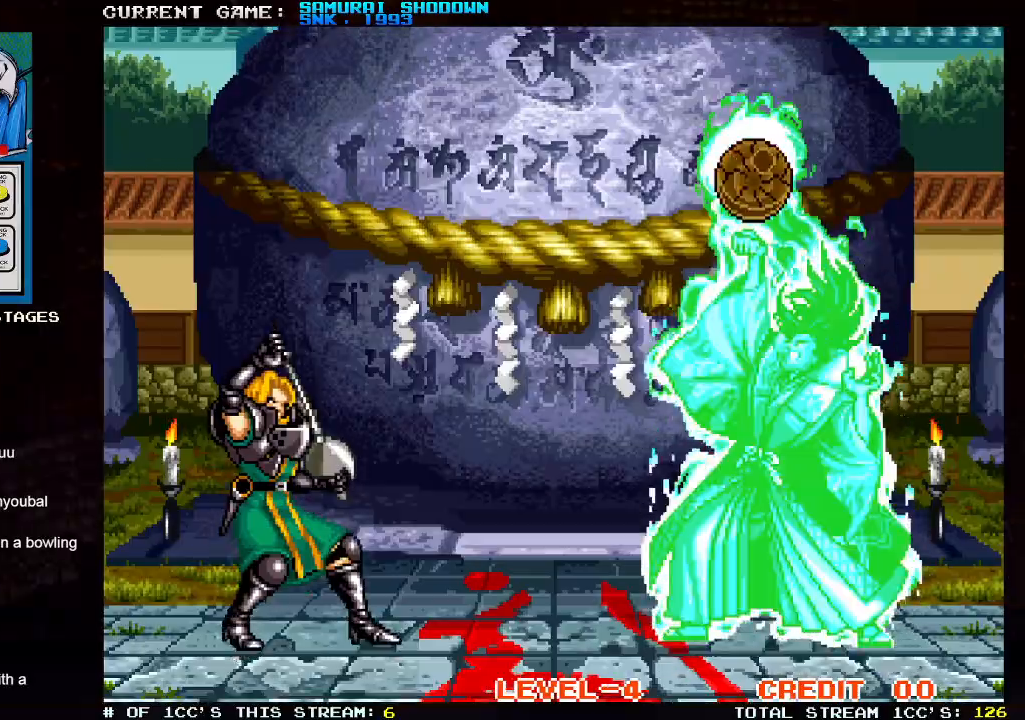
{"dt_ms": 500, "buttons": ["TRIANGLE"], "left_stick": "right", "events": [[150, "TRIANGLE", "down"], [200, "TRIANGLE", "up"], [467, "TRIANGLE", "down"]]}
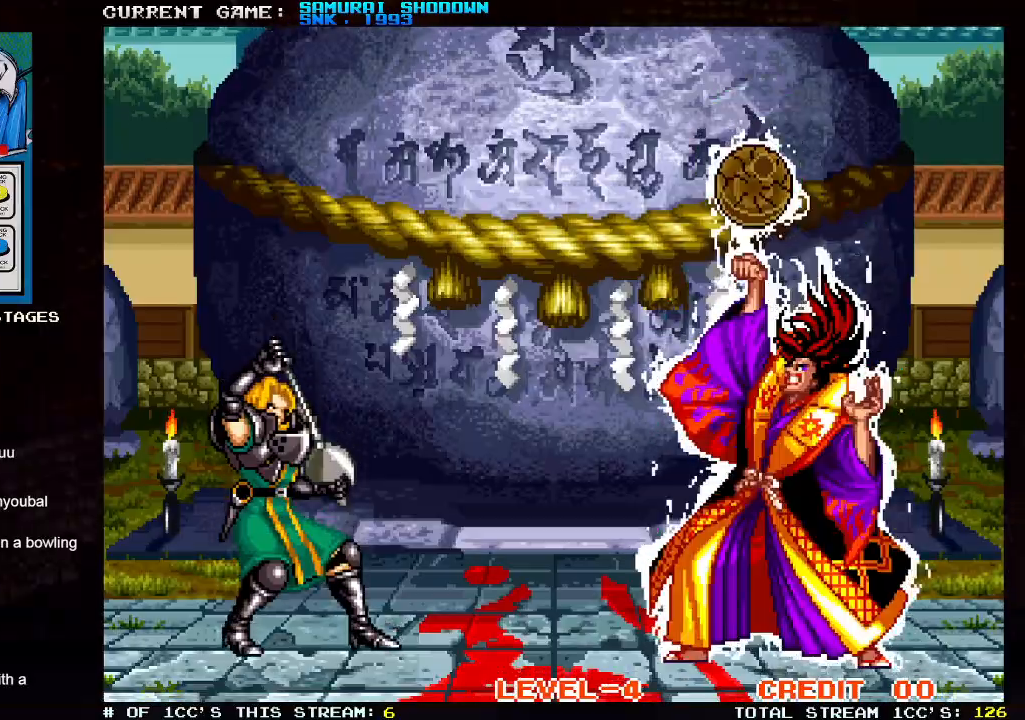
{"dt_ms": 500, "buttons": ["TRIANGLE"], "left_stick": "down", "events": [[400, "left_stick", "left"], [500, "left_stick", "down"]]}
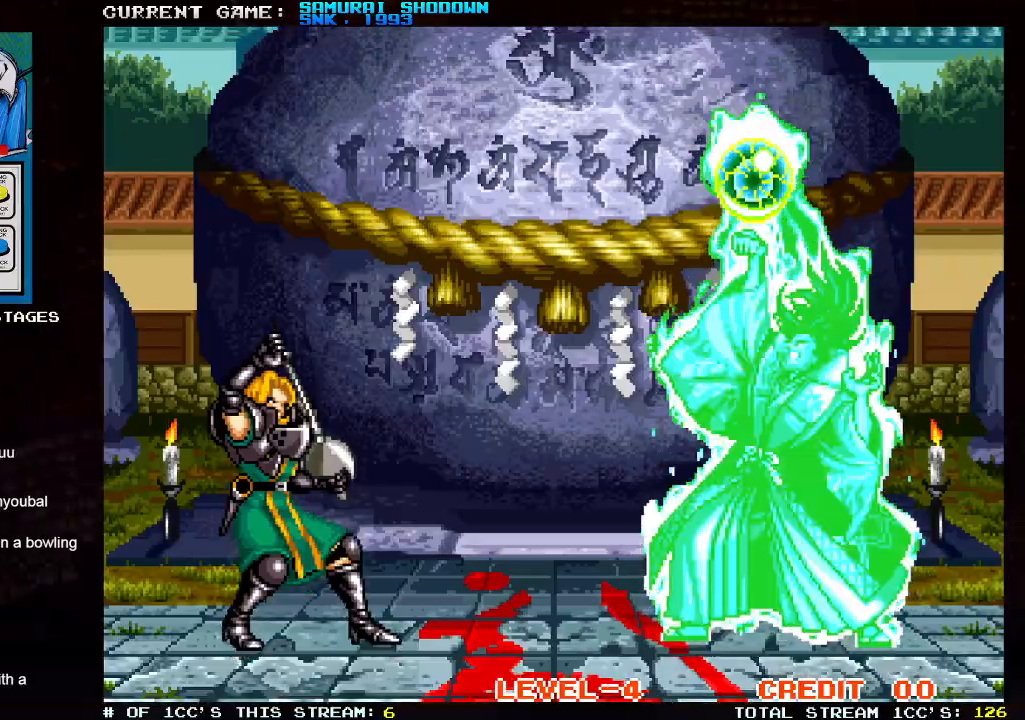
{"dt_ms": 500, "buttons": ["TRIANGLE"], "left_stick": "center"}
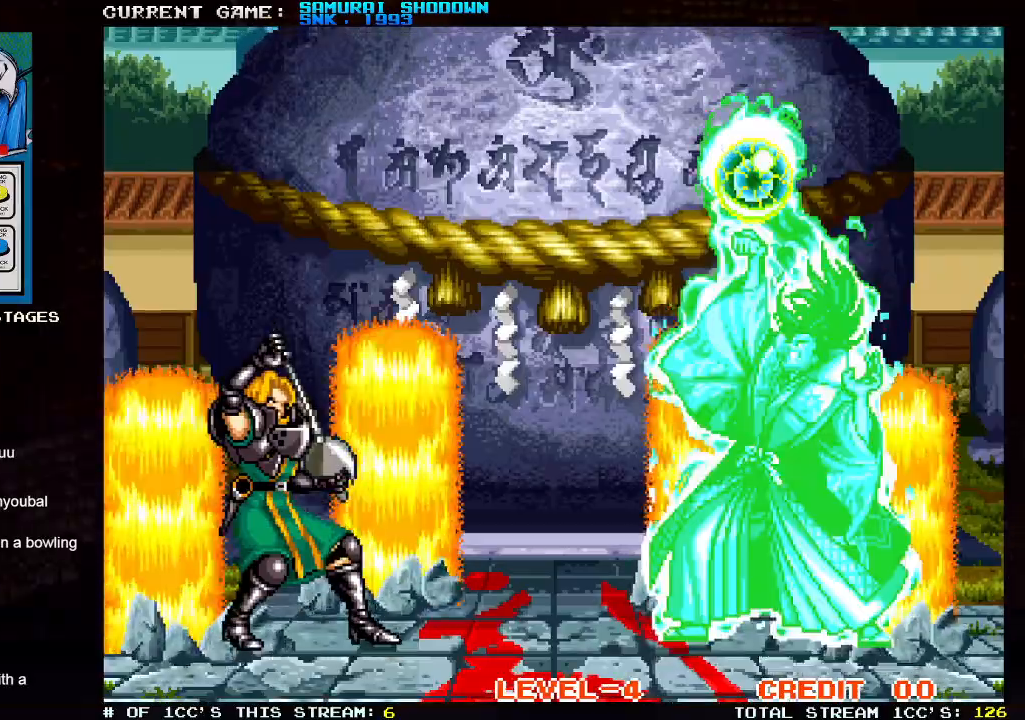
{"dt_ms": 1000, "buttons": ["TRIANGLE"], "left_stick": "center"}
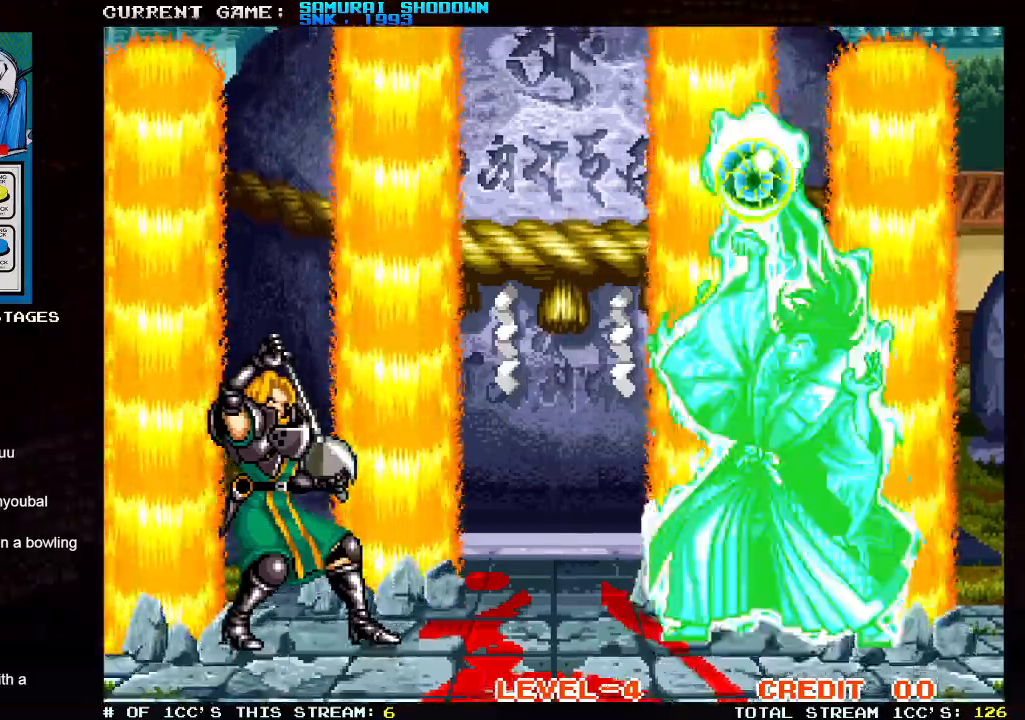
{"dt_ms": 500, "buttons": ["TRIANGLE"], "left_stick": "right"}
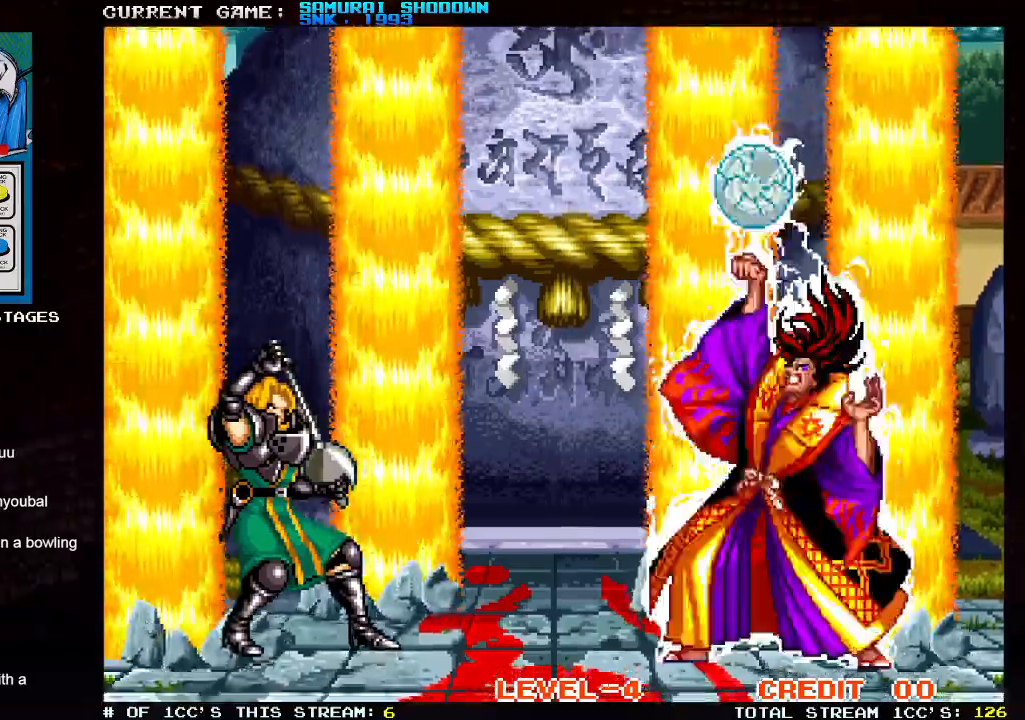
{"dt_ms": 500, "buttons": ["TRIANGLE"], "left_stick": "center", "events": [[83, "left_stick", "left"], [183, "left_stick", "right"], [300, "left_stick", "left"], [383, "left_stick", "right"], [467, "left_stick", "center"]]}
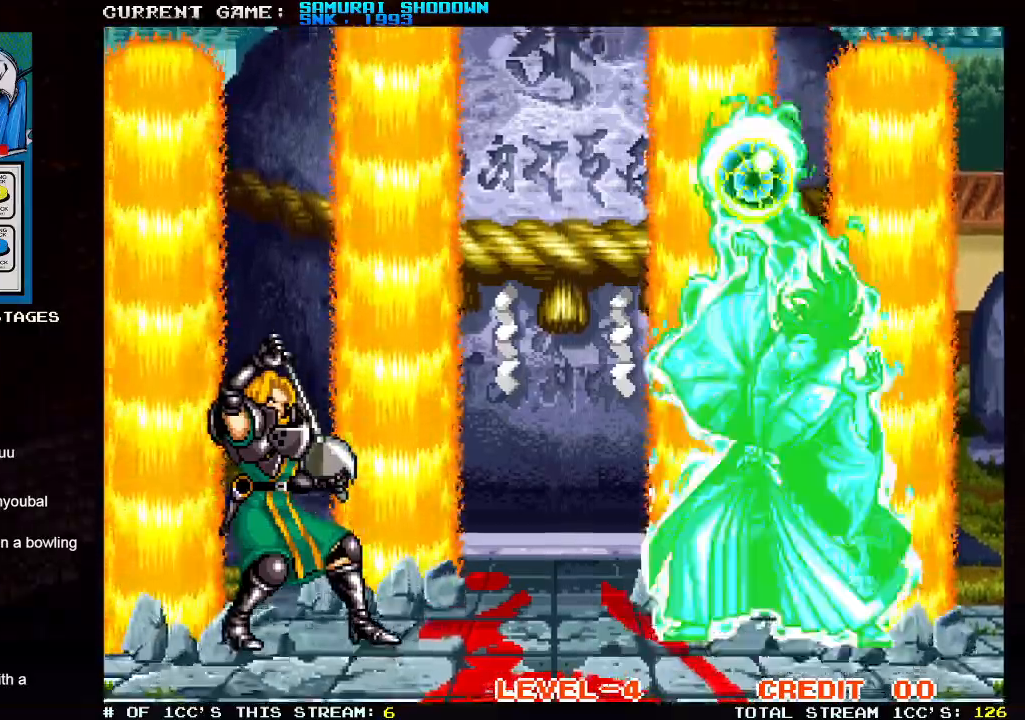
{"dt_ms": 500, "buttons": ["TRIANGLE"], "left_stick": "center"}
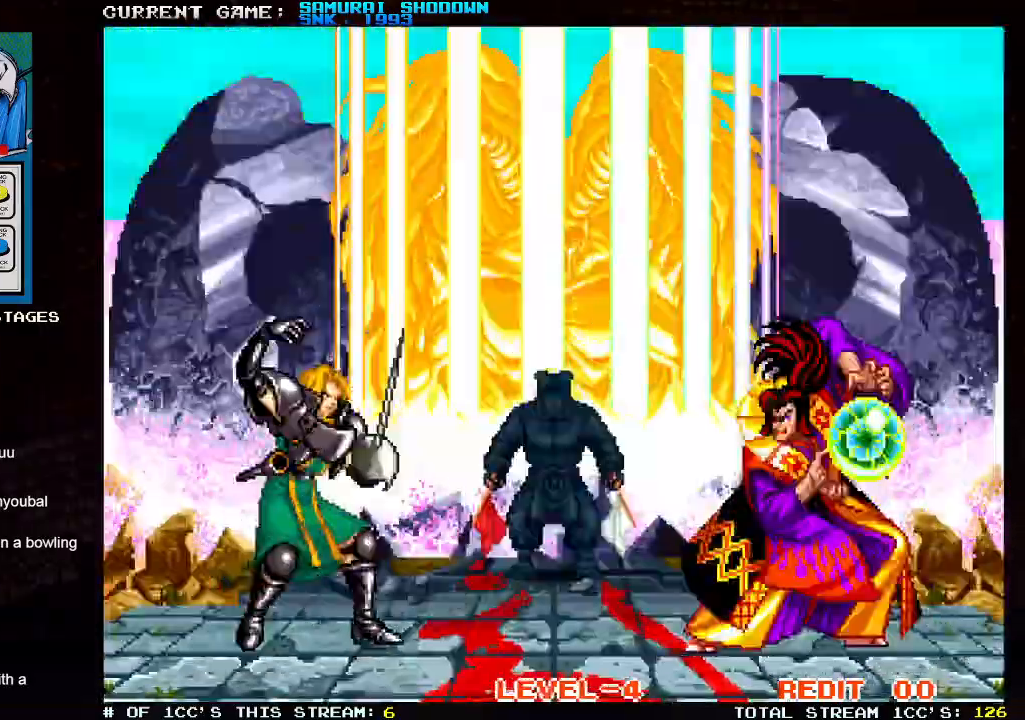
{"dt_ms": 500, "buttons": ["TRIANGLE"], "left_stick": "center", "events": []}
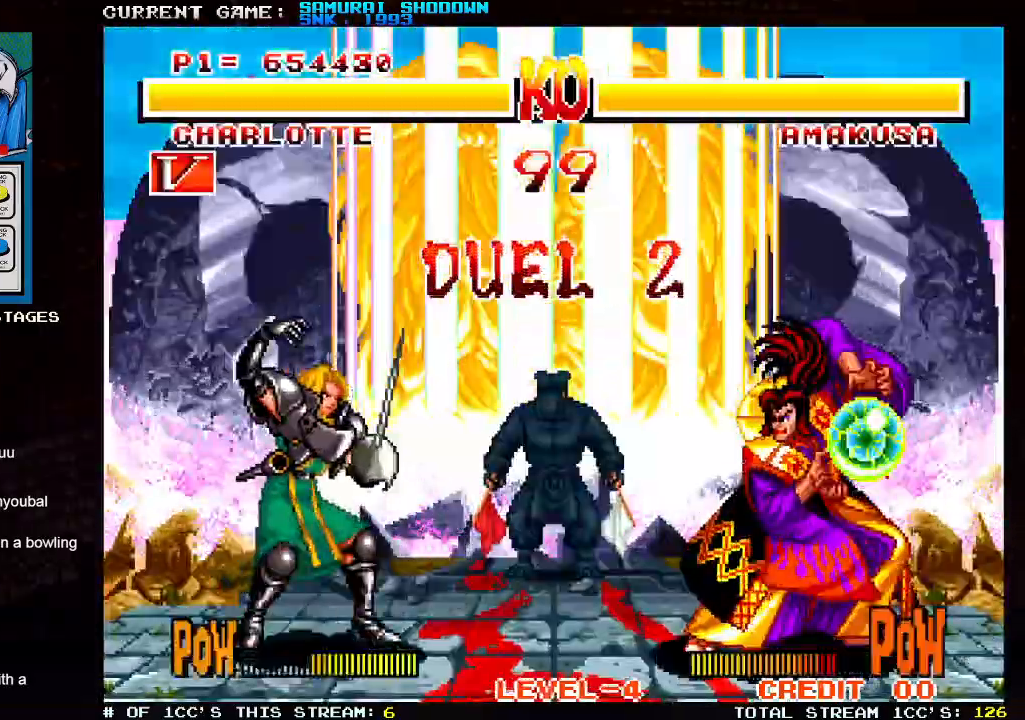
{"dt_ms": 500, "buttons": [], "left_stick": "center", "events": [[467, "TRIANGLE", "up"]]}